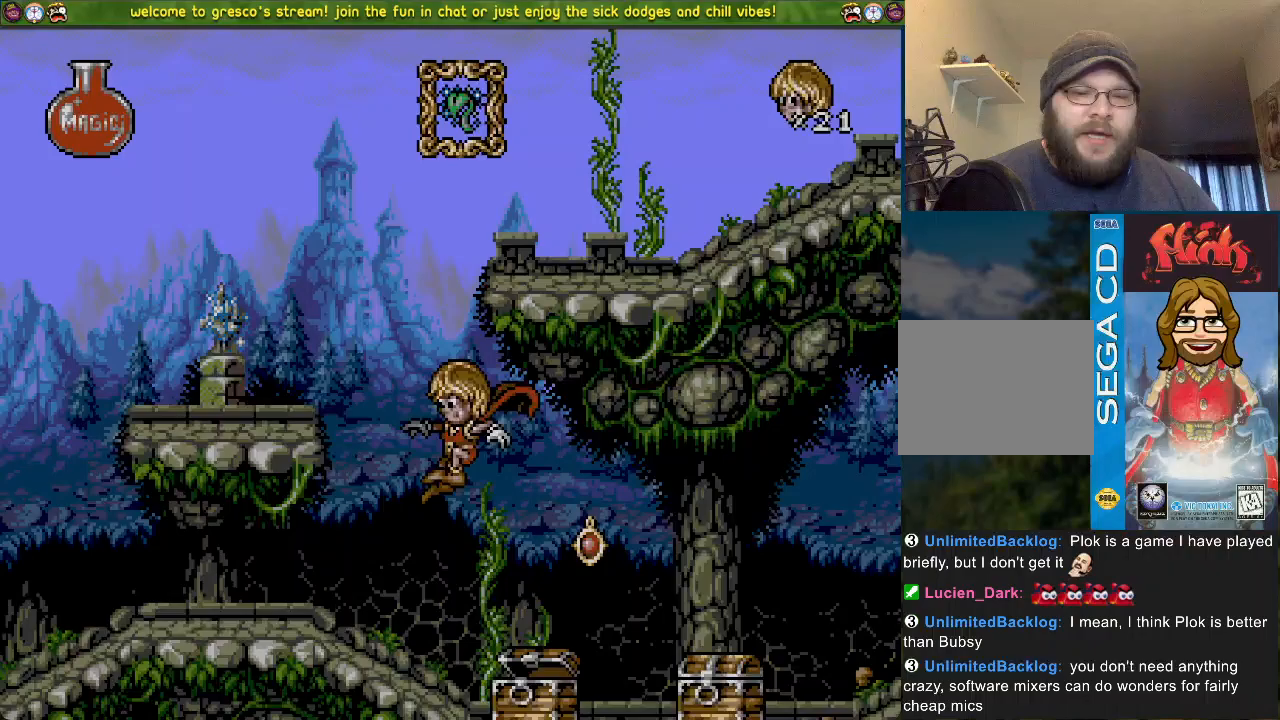
Gameplay with a controller (PlayStation layout); each line is a JSON object with the inputs held at the frame after it. "events" lists button and stick changes between this image and that frame as [ms after this image, input, new state], when the widget could be followed in between.
{"buttons": ["DPAD_LEFT"], "left_stick": "center", "right_stick": "center", "events": []}
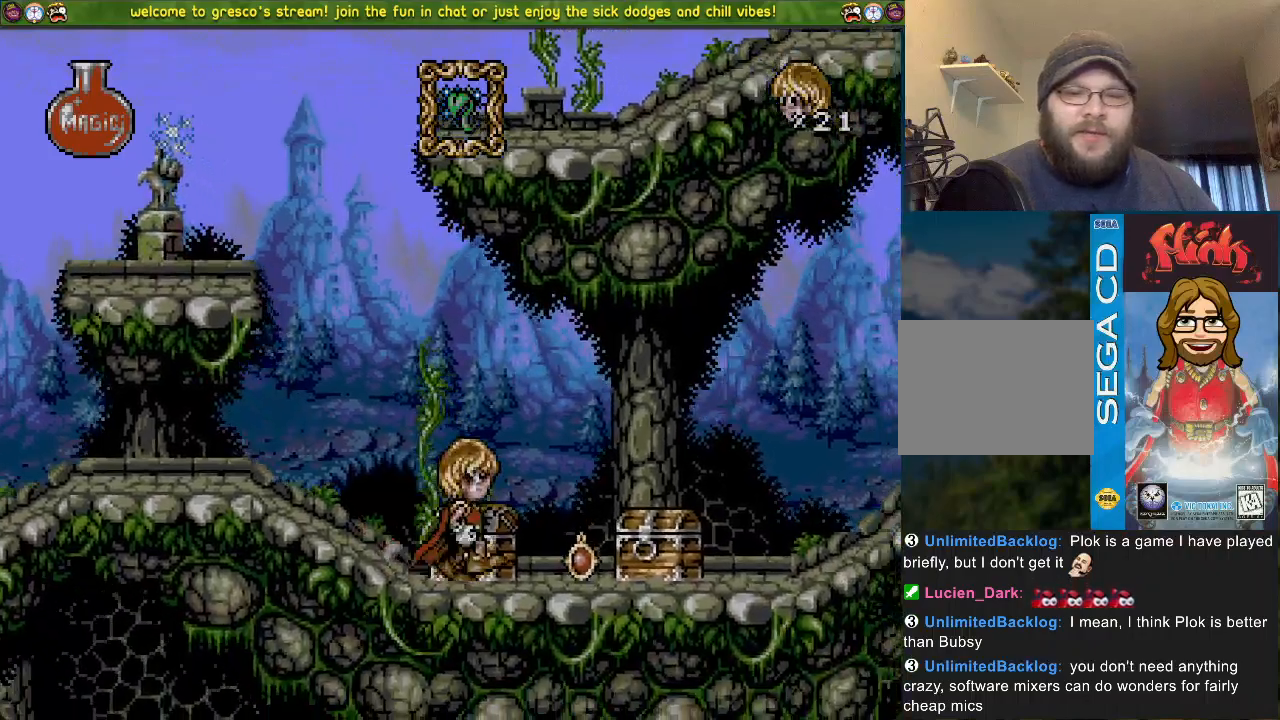
{"buttons": ["CROSS"], "left_stick": "center", "right_stick": "center", "events": [[34, "CROSS", "down"], [117, "CROSS", "up"], [117, "DPAD_LEFT", "up"], [234, "DPAD_DOWN", "down"], [301, "CROSS", "down"], [351, "DPAD_DOWN", "up"]]}
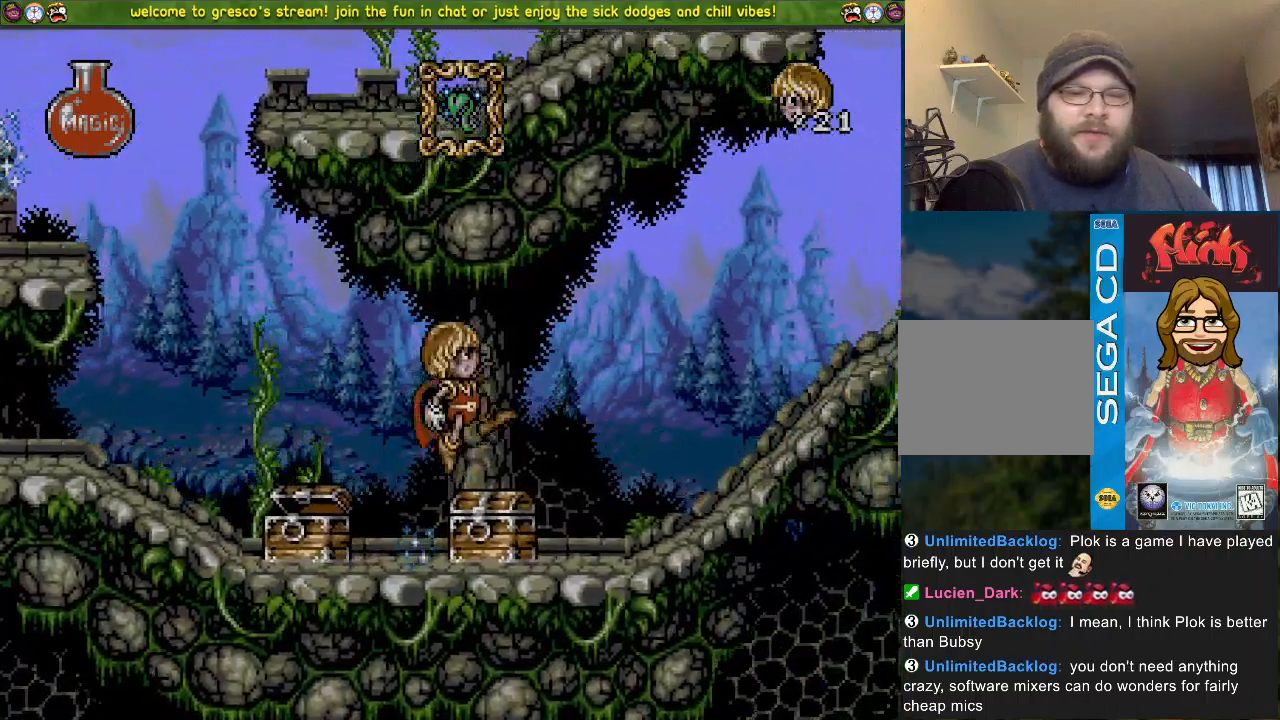
{"buttons": ["DPAD_LEFT"], "left_stick": "center", "right_stick": "center", "events": [[200, "DPAD_DOWN", "down"], [450, "CROSS", "up"], [450, "DPAD_DOWN", "up"], [450, "DPAD_LEFT", "down"]]}
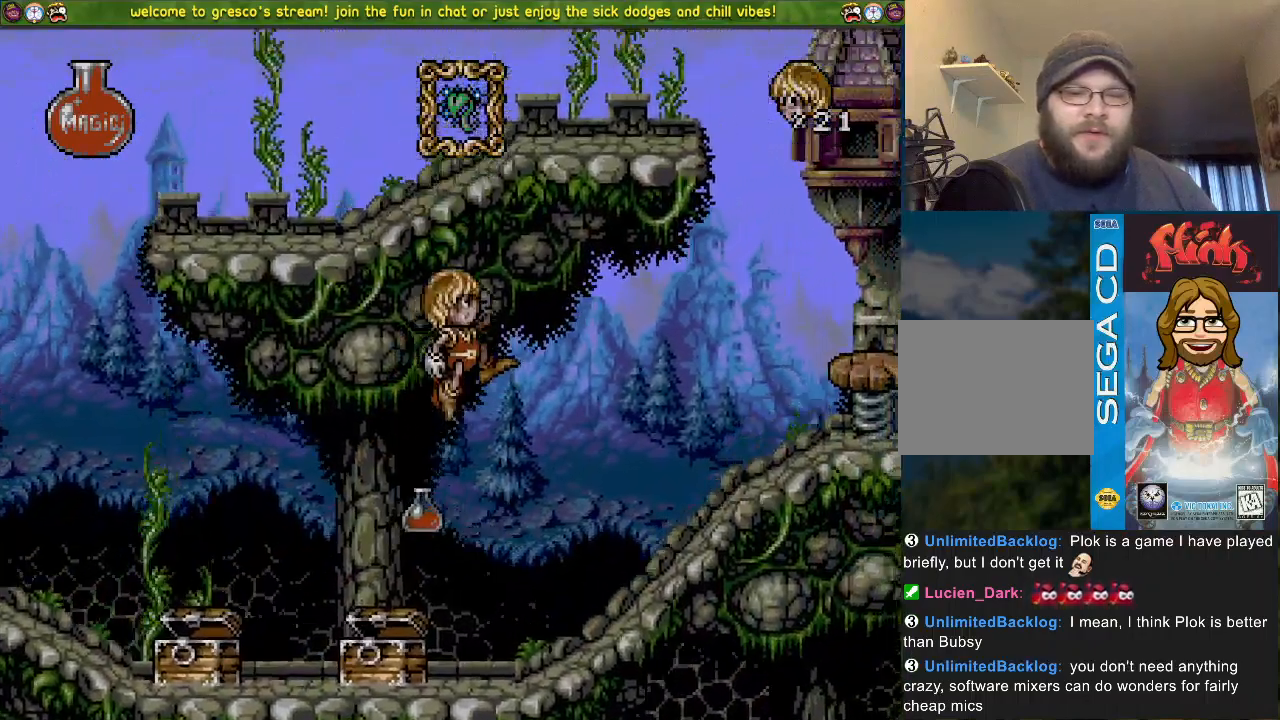
{"buttons": ["CROSS", "DPAD_LEFT"], "left_stick": "center", "right_stick": "center", "events": [[367, "CROSS", "down"]]}
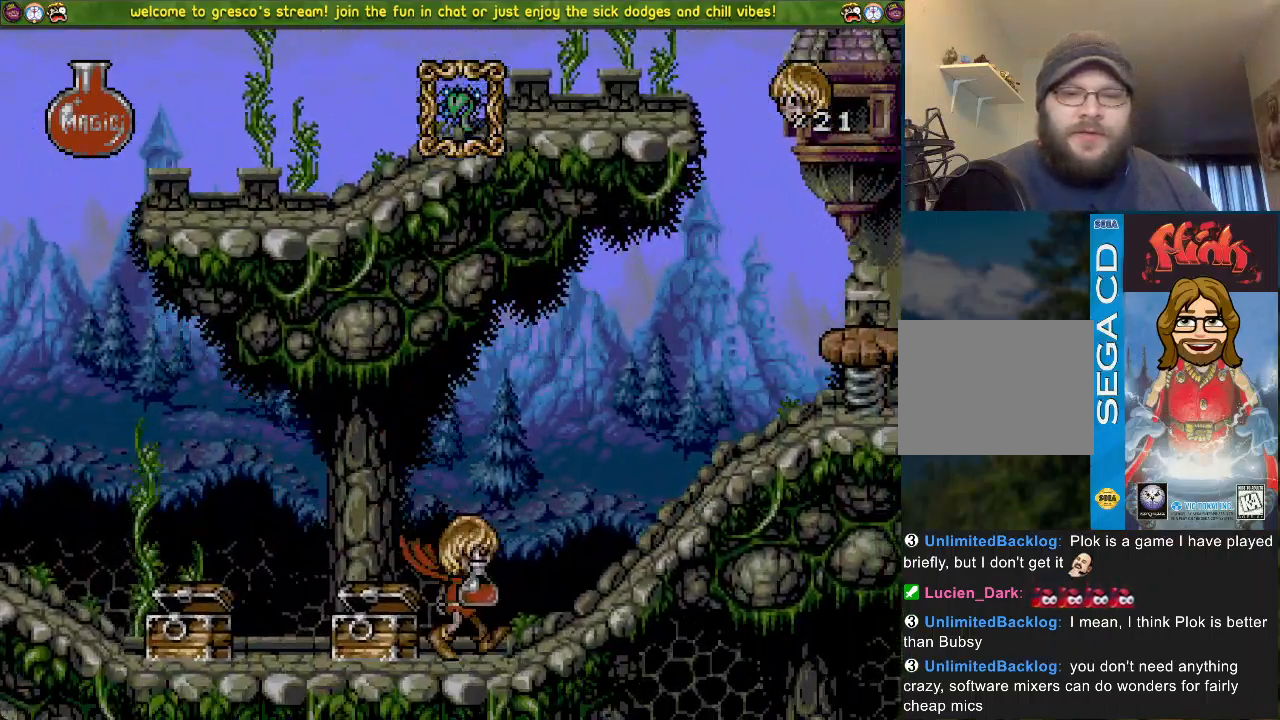
{"buttons": ["CROSS", "DPAD_LEFT"], "left_stick": "center", "right_stick": "center", "events": [[283, "CROSS", "up"], [500, "CROSS", "down"]]}
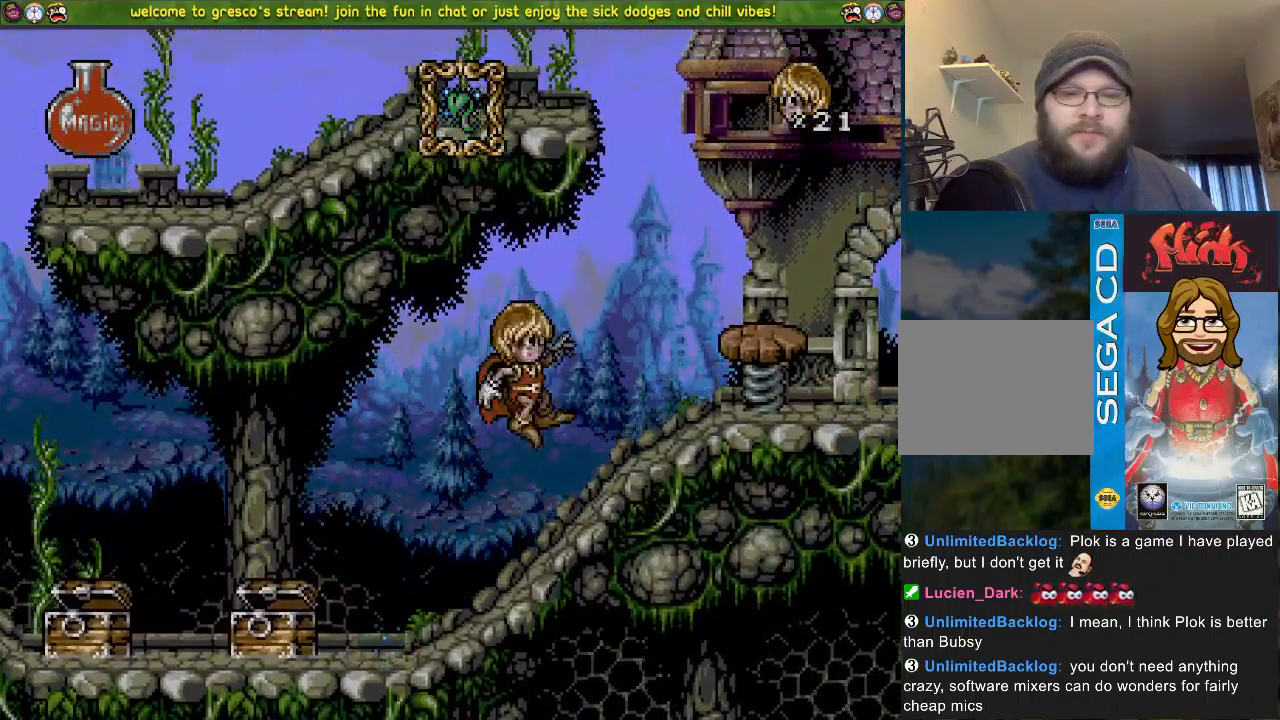
{"buttons": ["CROSS", "DPAD_LEFT"], "left_stick": "center", "right_stick": "center", "events": []}
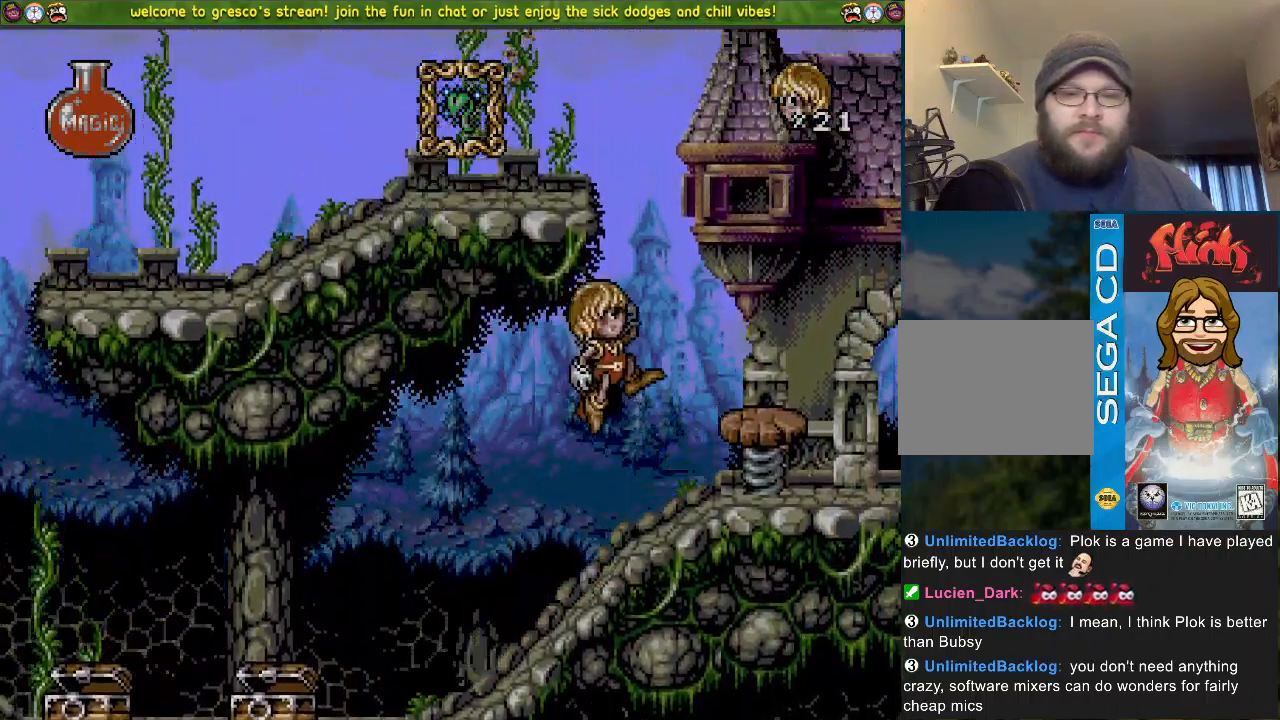
{"buttons": [], "left_stick": "center", "right_stick": "center", "events": [[33, "CROSS", "up"], [183, "DPAD_LEFT", "up"], [267, "DPAD_DOWN", "down"], [283, "CROSS", "down"], [367, "DPAD_DOWN", "up"], [417, "CROSS", "up"]]}
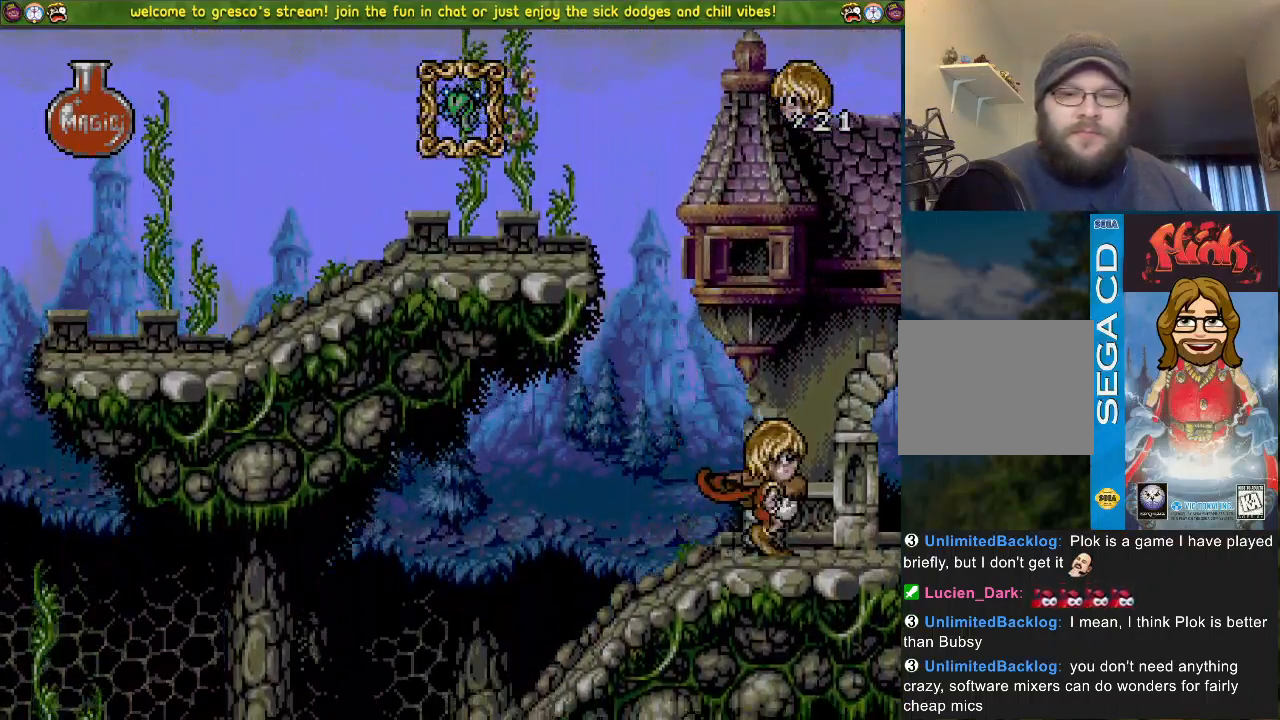
{"buttons": ["CROSS", "DPAD_DOWN"], "left_stick": "center", "right_stick": "center", "events": [[150, "CROSS", "down"], [184, "DPAD_DOWN", "down"]]}
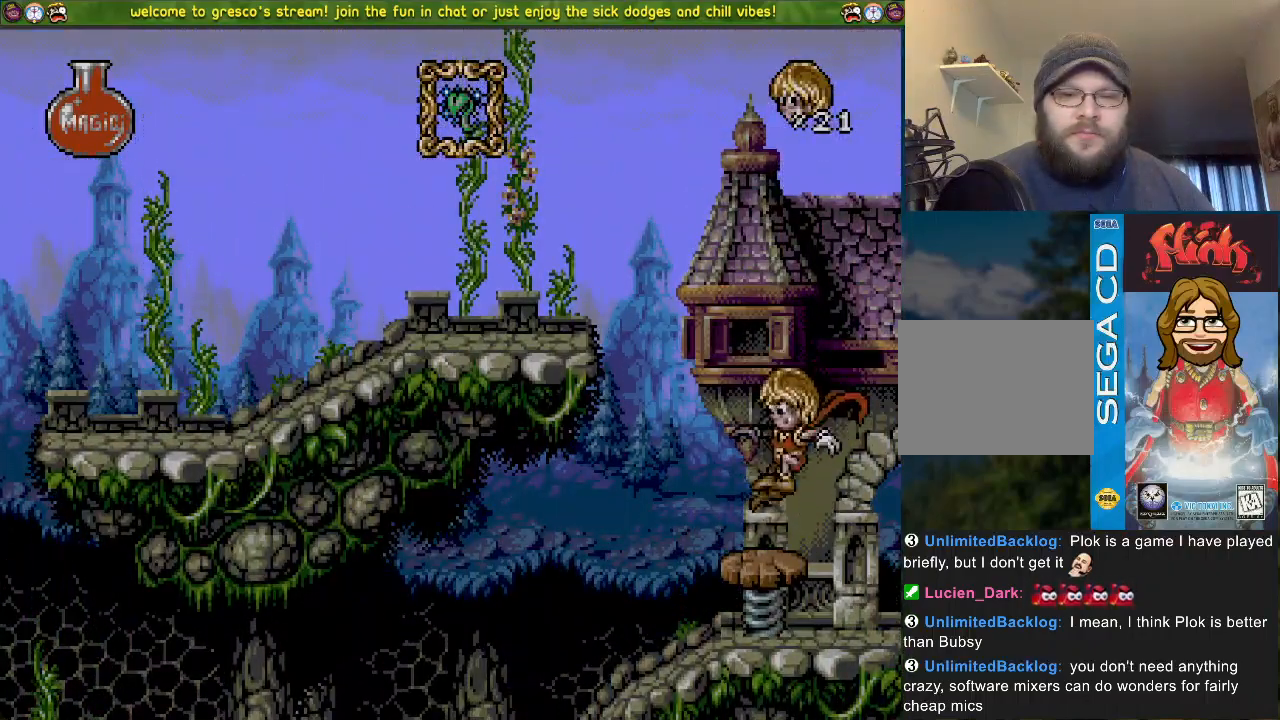
{"buttons": ["DPAD_LEFT"], "left_stick": "center", "right_stick": "center", "events": [[383, "DPAD_DOWN", "up"], [383, "DPAD_LEFT", "down"], [484, "CROSS", "up"]]}
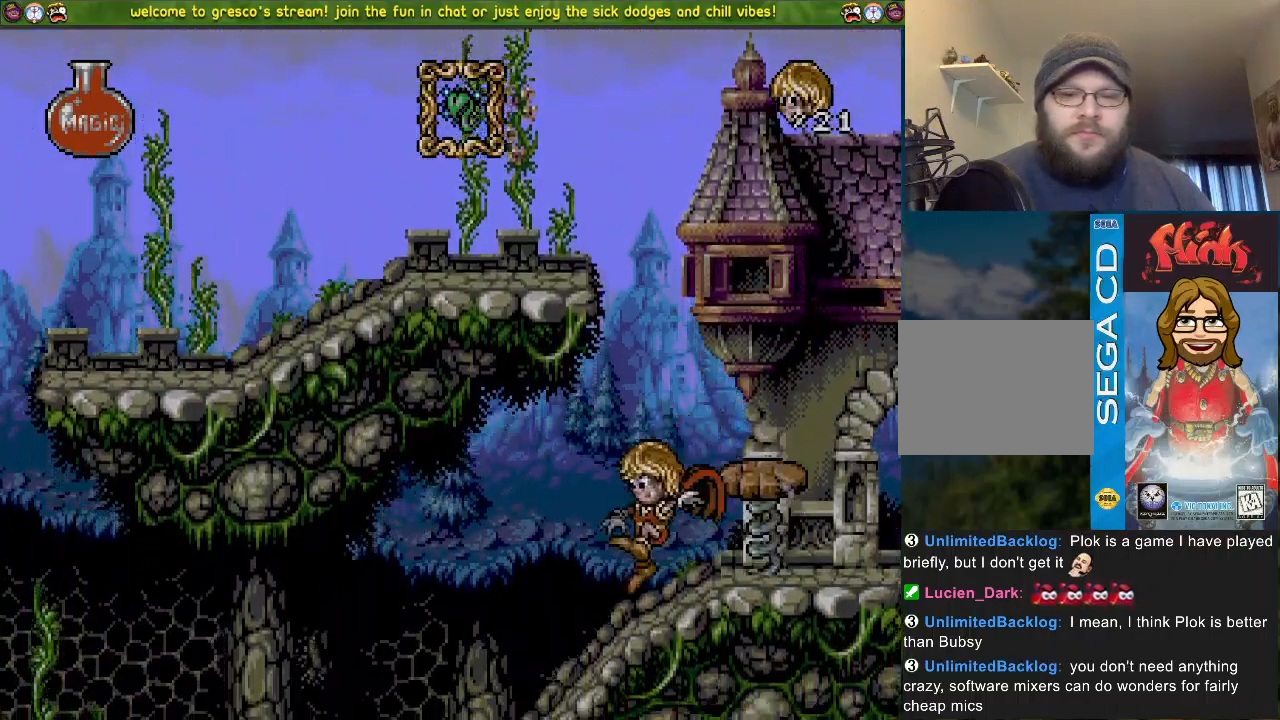
{"buttons": ["CROSS", "DPAD_LEFT"], "left_stick": "center", "right_stick": "center", "events": [[150, "CROSS", "down"]]}
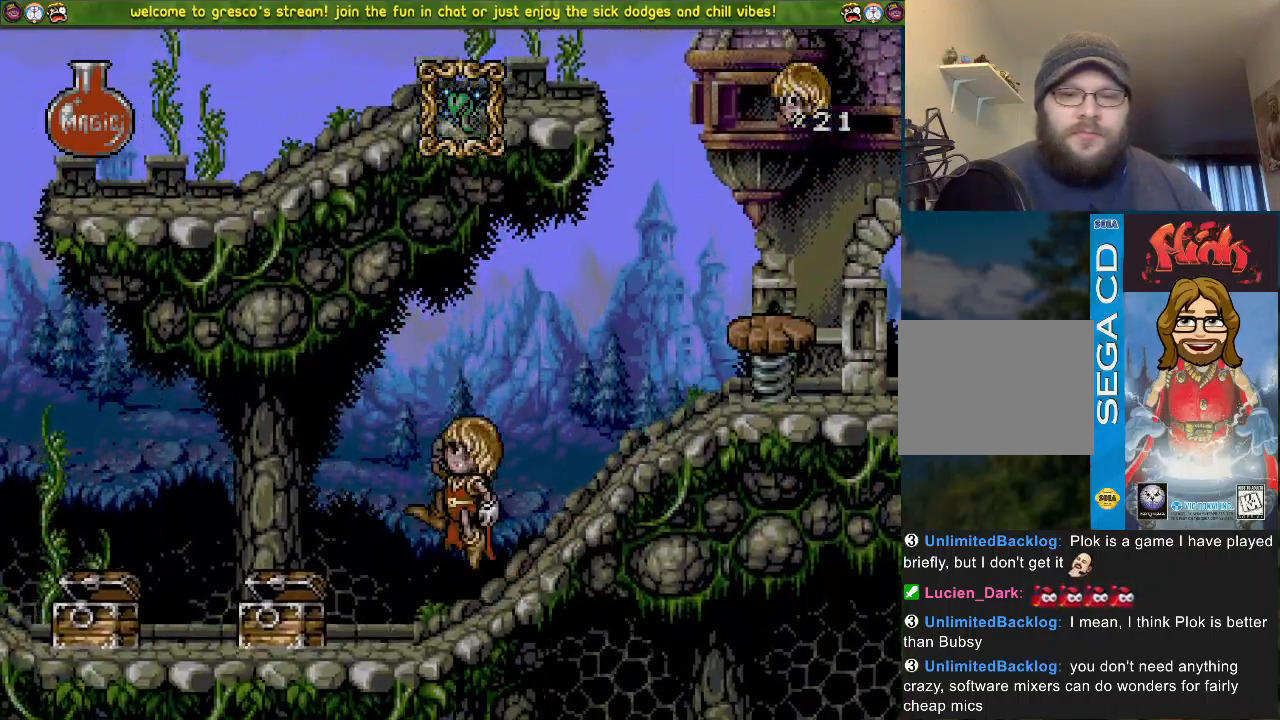
{"buttons": ["CROSS", "DPAD_LEFT"], "left_stick": "center", "right_stick": "center", "events": [[217, "CROSS", "up"], [317, "CROSS", "down"]]}
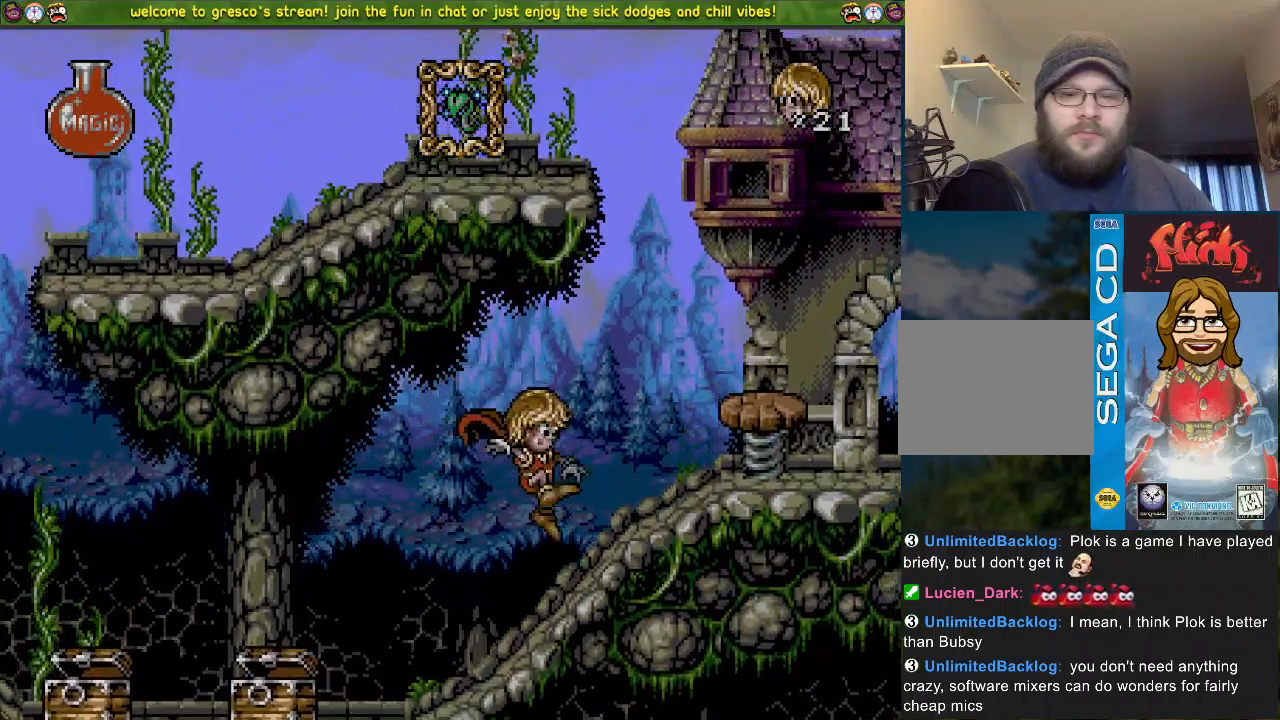
{"buttons": ["DPAD_LEFT"], "left_stick": "center", "right_stick": "left", "events": [[233, "CROSS", "up"], [233, "right_stick", "left"]]}
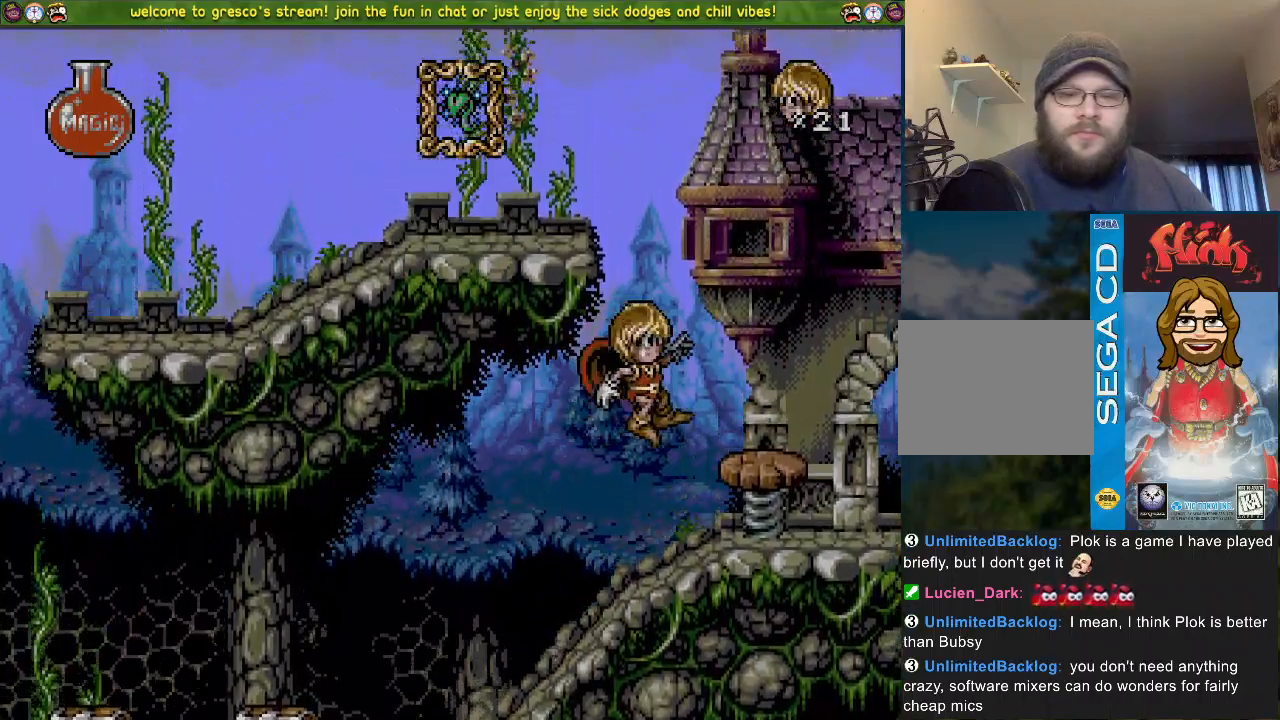
{"buttons": [], "left_stick": "center", "right_stick": "center", "events": [[17, "CROSS", "down"], [17, "right_stick", "center"], [100, "DPAD_LEFT", "up"], [184, "DPAD_DOWN", "down"], [300, "CROSS", "up"], [367, "DPAD_DOWN", "up"]]}
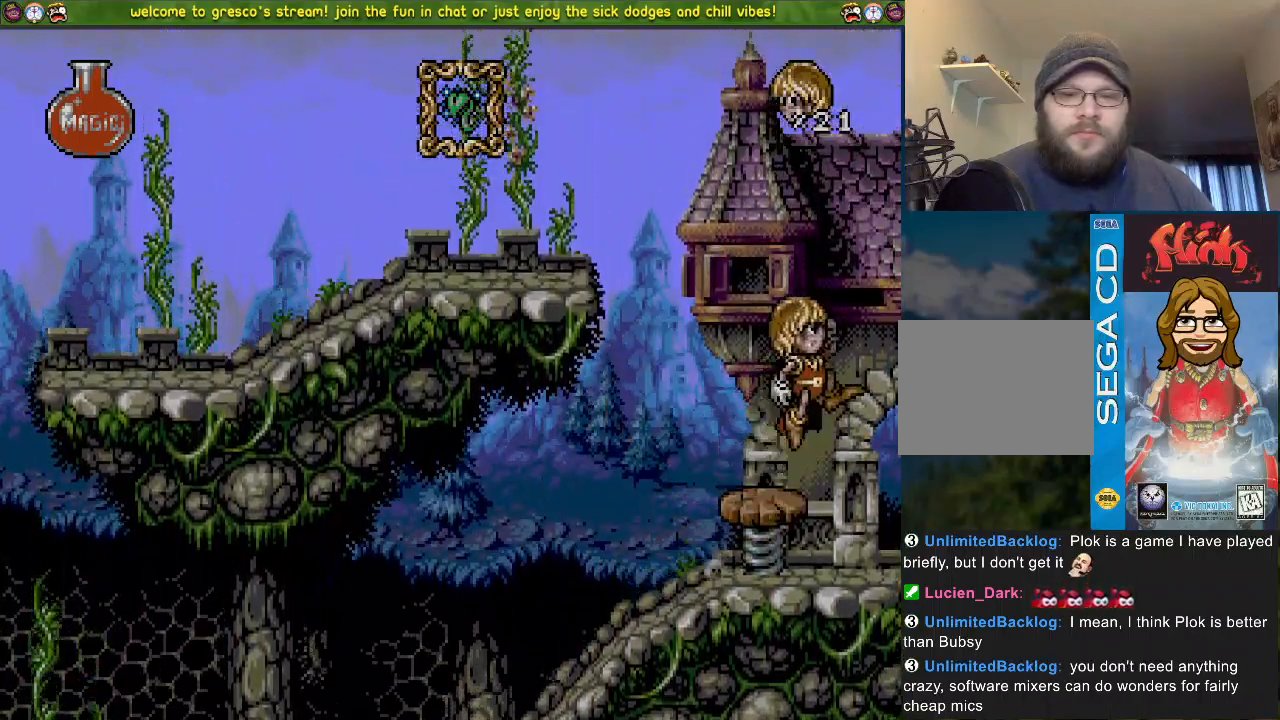
{"buttons": ["CROSS", "DPAD_DOWN"], "left_stick": "center", "right_stick": "center", "events": [[33, "DPAD_DOWN", "down"], [133, "CROSS", "down"]]}
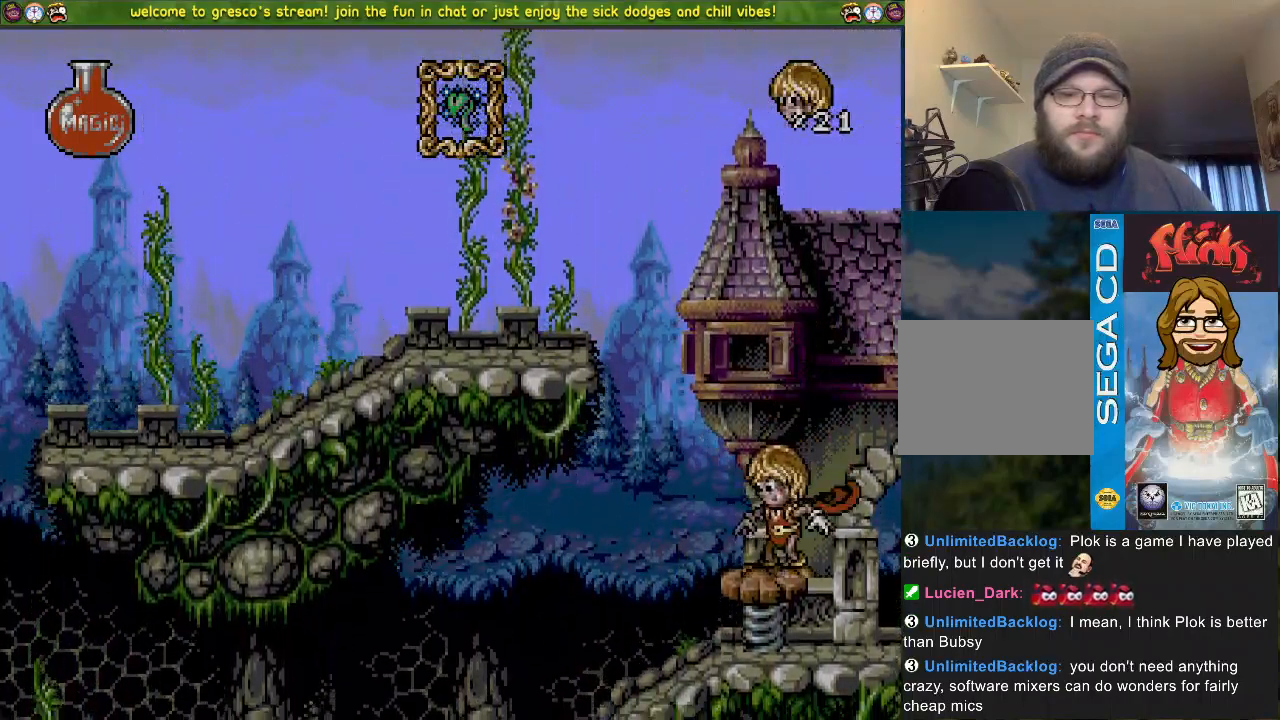
{"buttons": ["DPAD_DOWN"], "left_stick": "center", "right_stick": "center", "events": [[434, "CROSS", "up"]]}
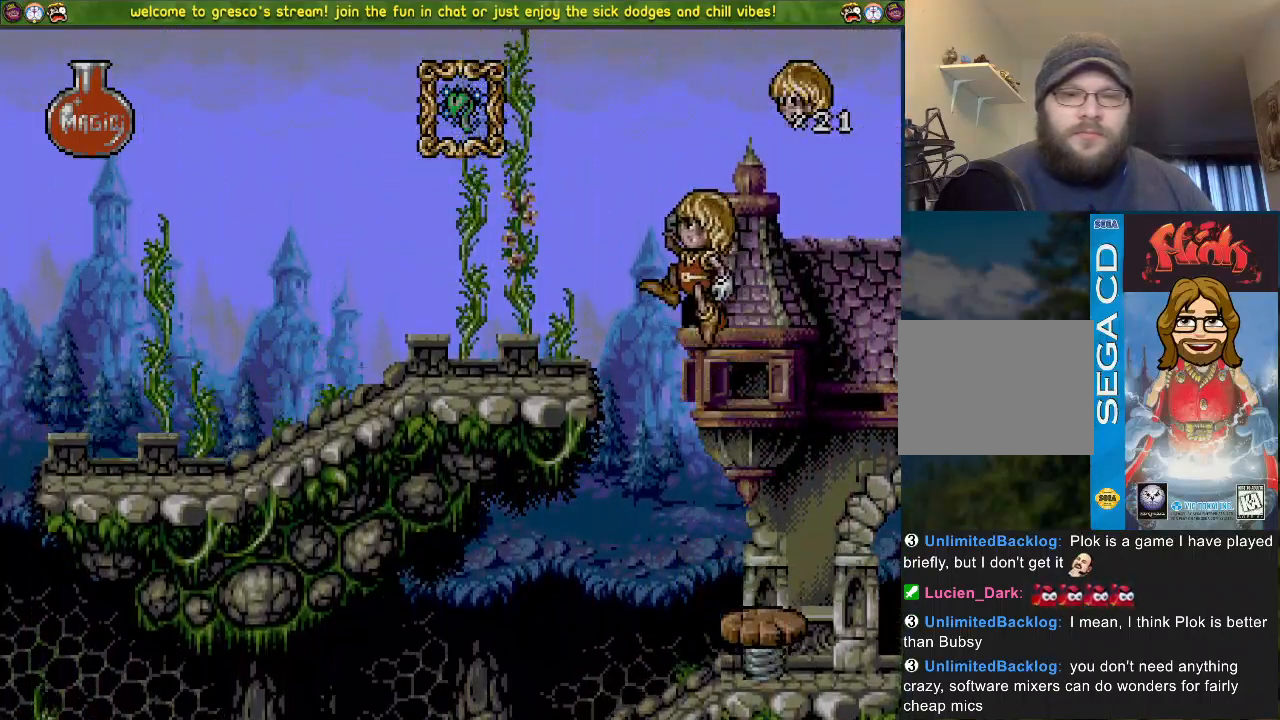
{"buttons": ["CROSS", "DPAD_DOWN"], "left_stick": "center", "right_stick": "center", "events": [[233, "CROSS", "down"]]}
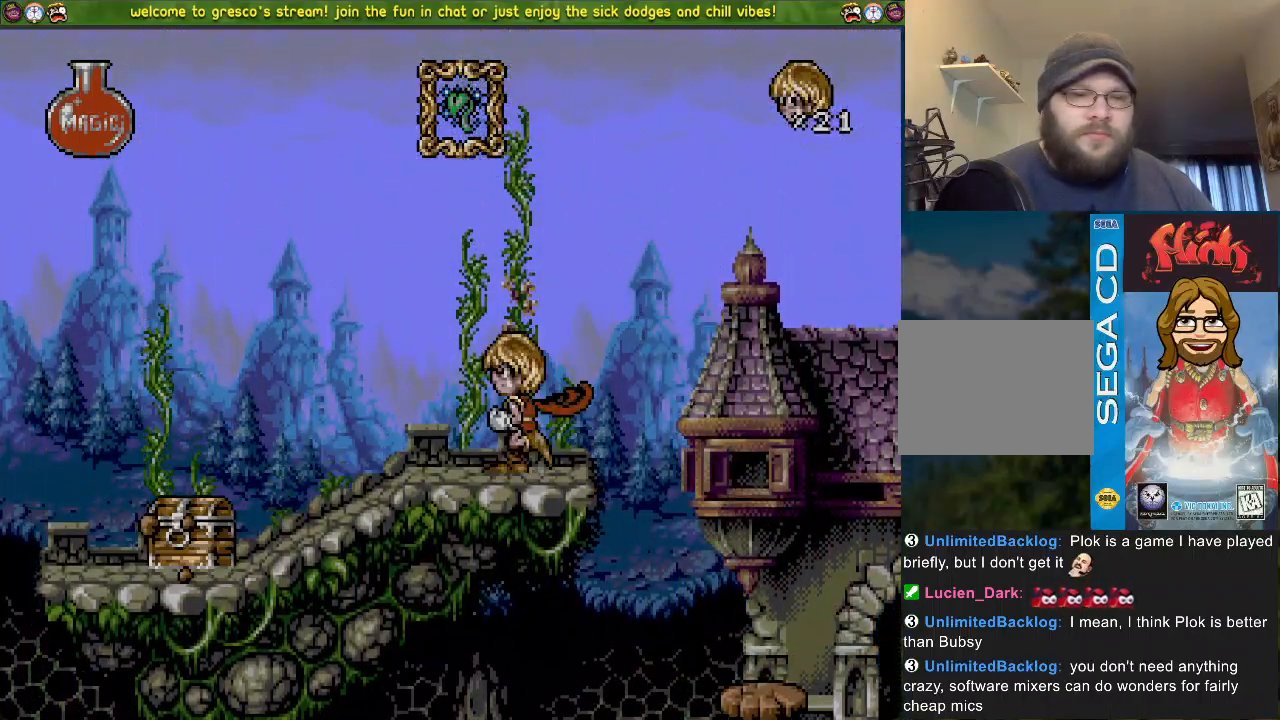
{"buttons": ["CROSS", "DPAD_DOWN"], "left_stick": "center", "right_stick": "center", "events": []}
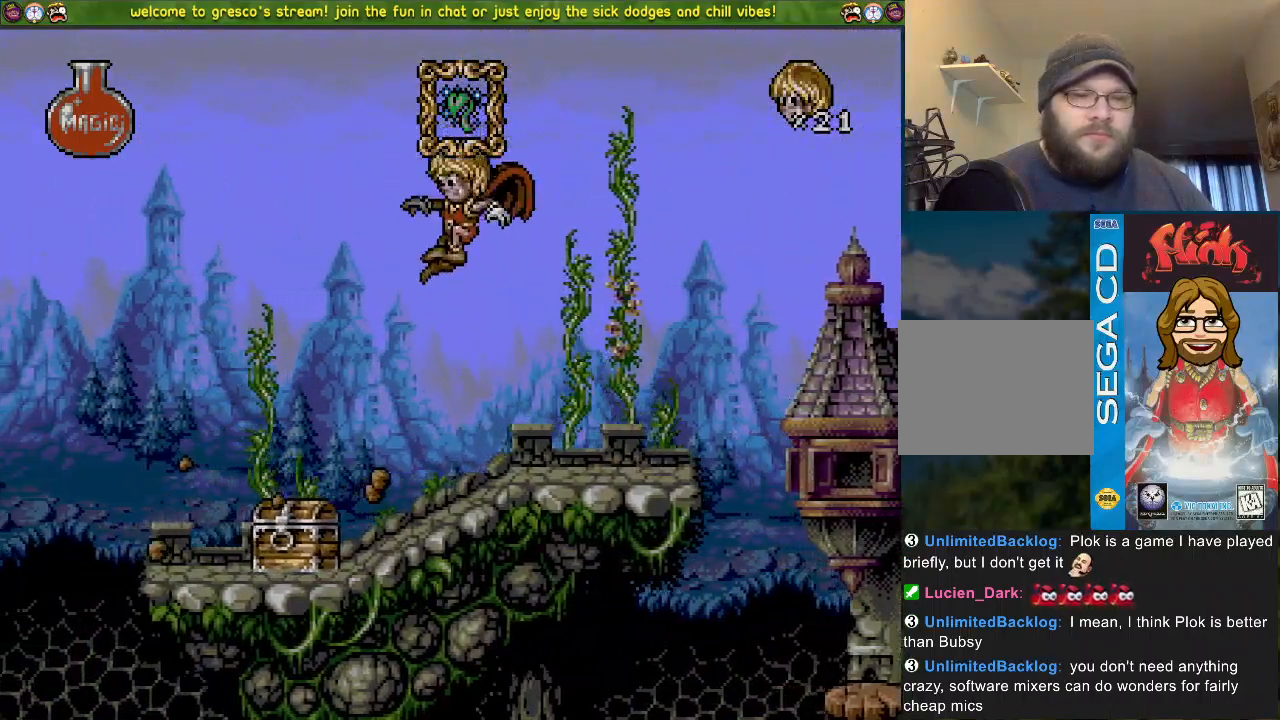
{"buttons": [], "left_stick": "center", "right_stick": "center", "events": [[33, "CROSS", "up"], [133, "CROSS", "down"], [200, "CROSS", "up"], [200, "DPAD_DOWN", "up"], [250, "DPAD_LEFT", "down"], [400, "DPAD_LEFT", "up"]]}
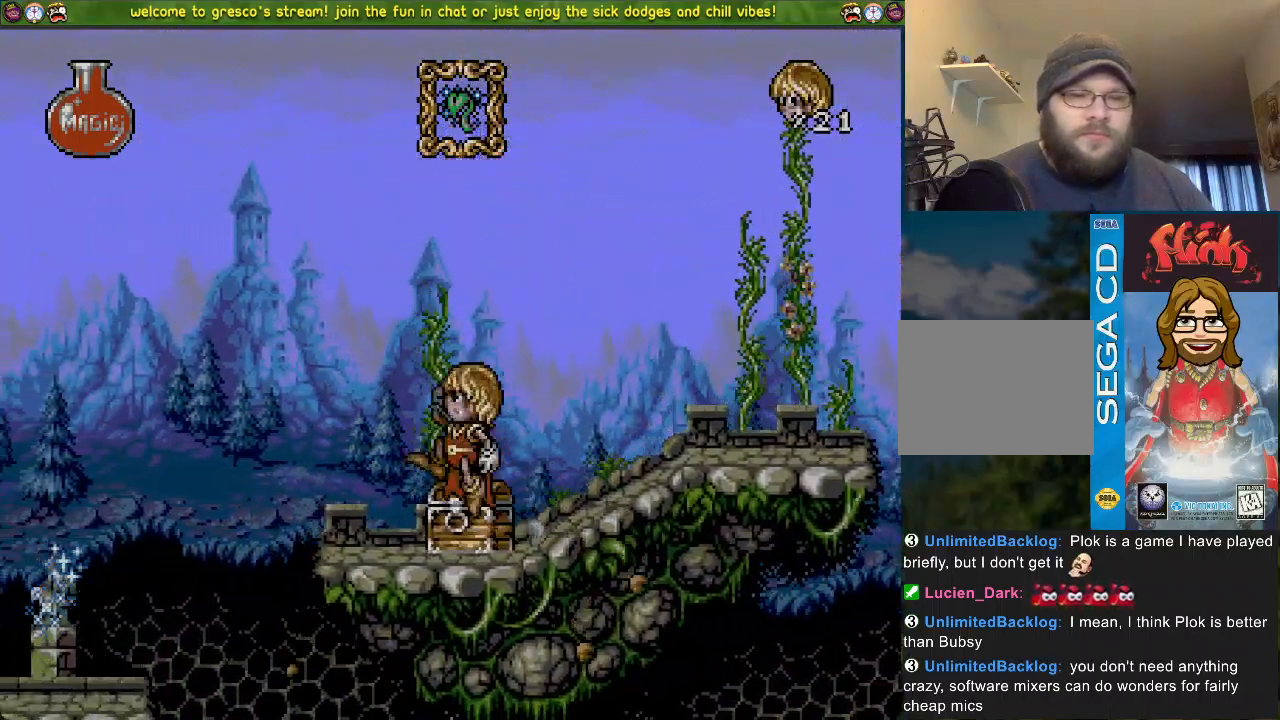
{"buttons": ["DPAD_LEFT"], "left_stick": "center", "right_stick": "center", "events": [[300, "DPAD_LEFT", "down"]]}
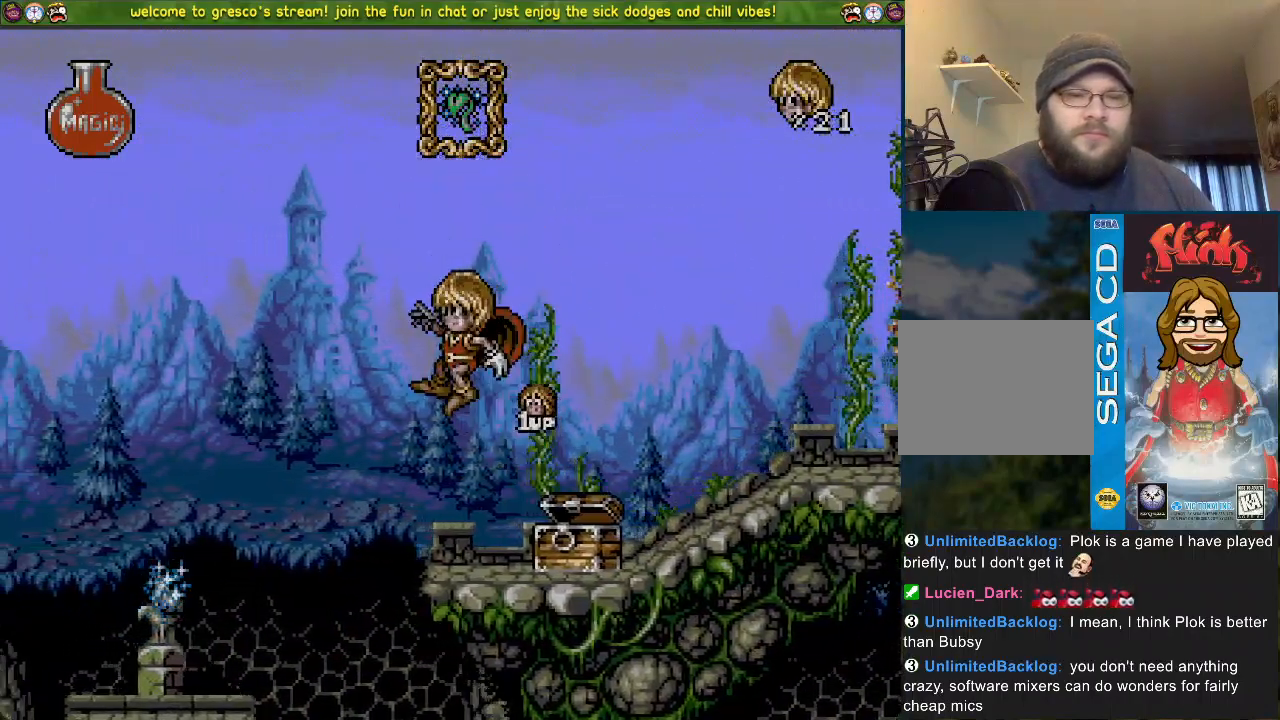
{"buttons": ["DPAD_DOWN"], "left_stick": "center", "right_stick": "center", "events": [[133, "DPAD_LEFT", "up"], [200, "DPAD_DOWN", "down"]]}
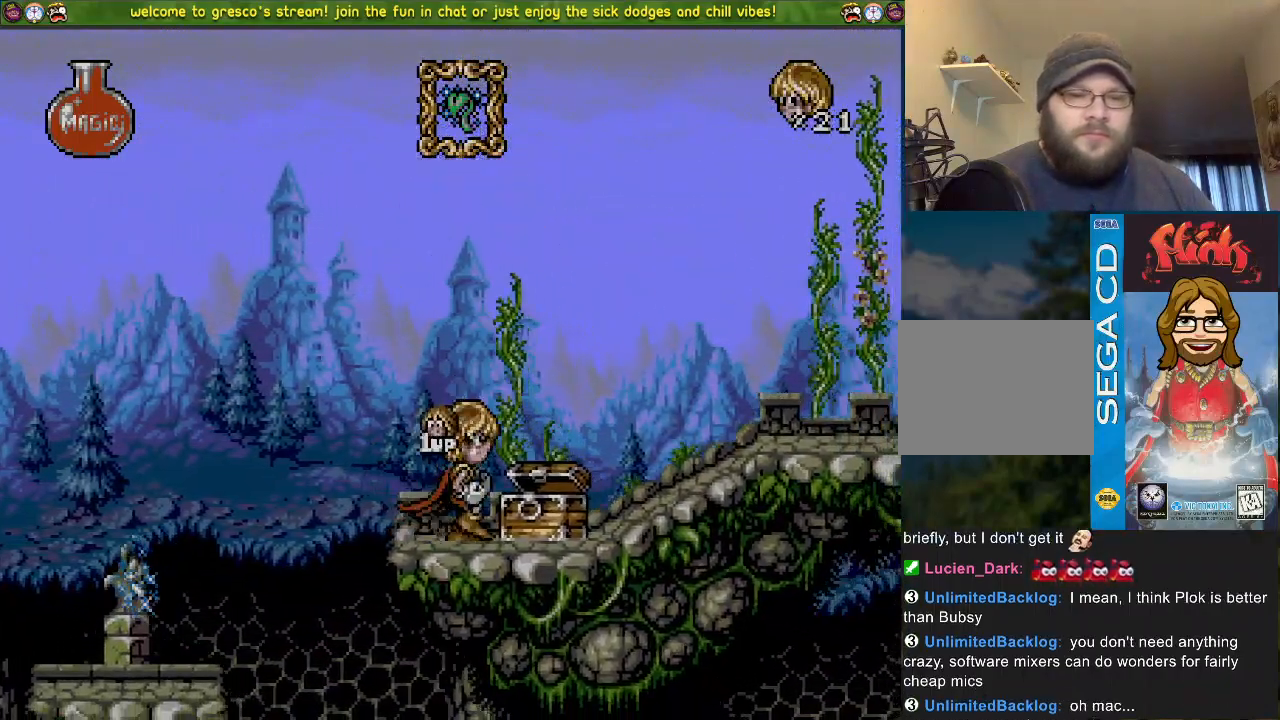
{"buttons": ["DPAD_DOWN"], "left_stick": "center", "right_stick": "center", "events": []}
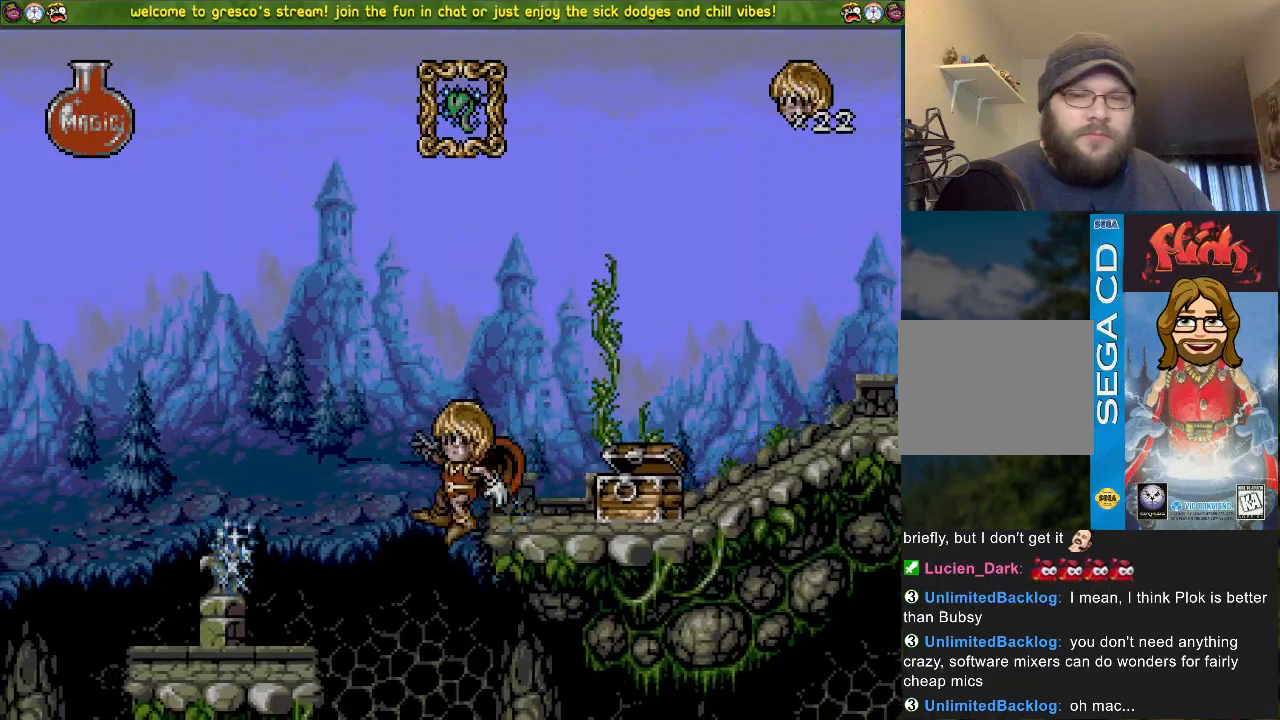
{"buttons": ["CROSS", "DPAD_LEFT"], "left_stick": "center", "right_stick": "center", "events": [[183, "CROSS", "down"], [367, "DPAD_DOWN", "up"], [367, "DPAD_LEFT", "down"]]}
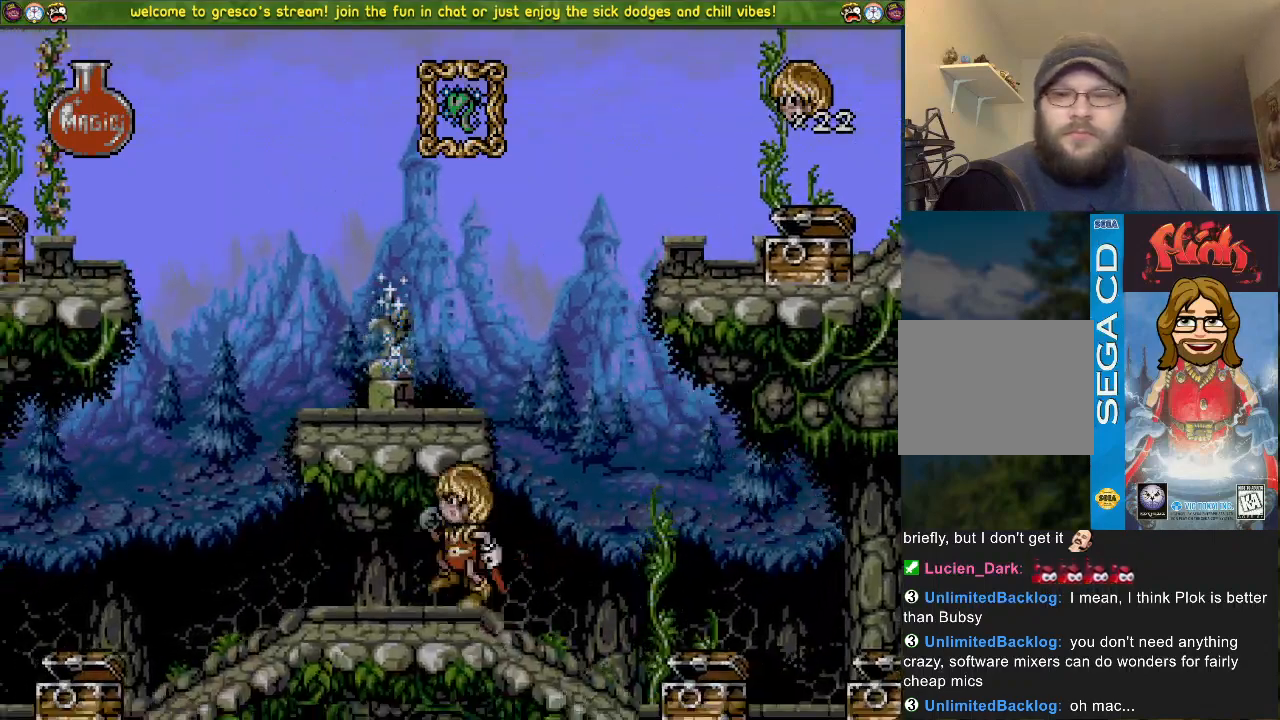
{"buttons": ["DPAD_DOWN"], "left_stick": "center", "right_stick": "center", "events": [[67, "DPAD_LEFT", "up"], [117, "CROSS", "up"], [150, "DPAD_DOWN", "down"]]}
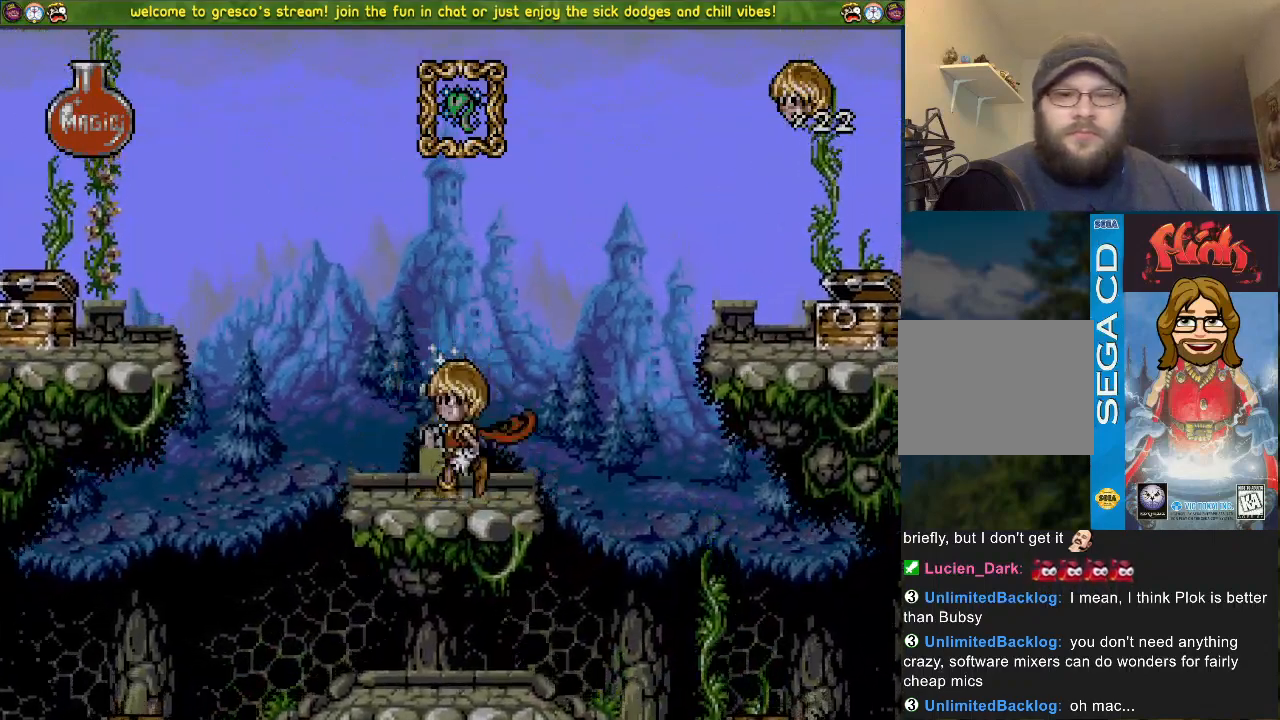
{"buttons": [], "left_stick": "center", "right_stick": "center", "events": [[250, "DPAD_DOWN", "up"], [250, "DPAD_LEFT", "down"], [333, "DPAD_LEFT", "up"]]}
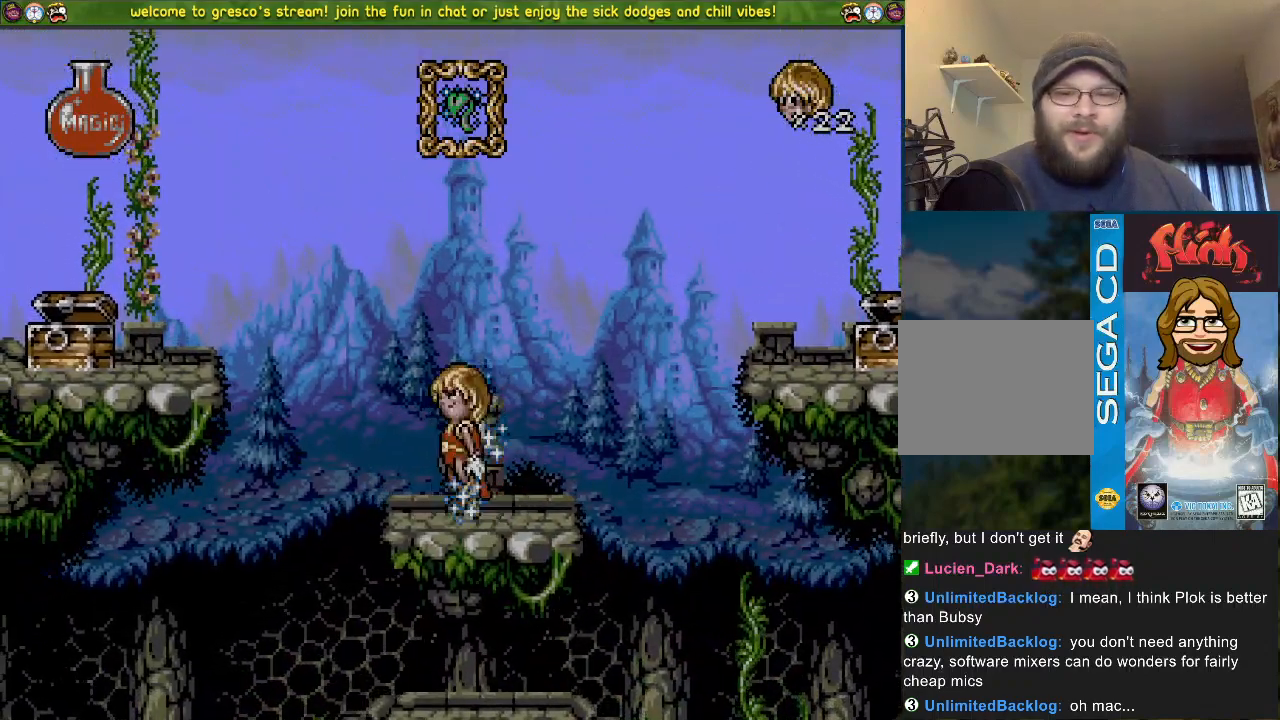
{"buttons": [], "left_stick": "center", "right_stick": "center", "events": []}
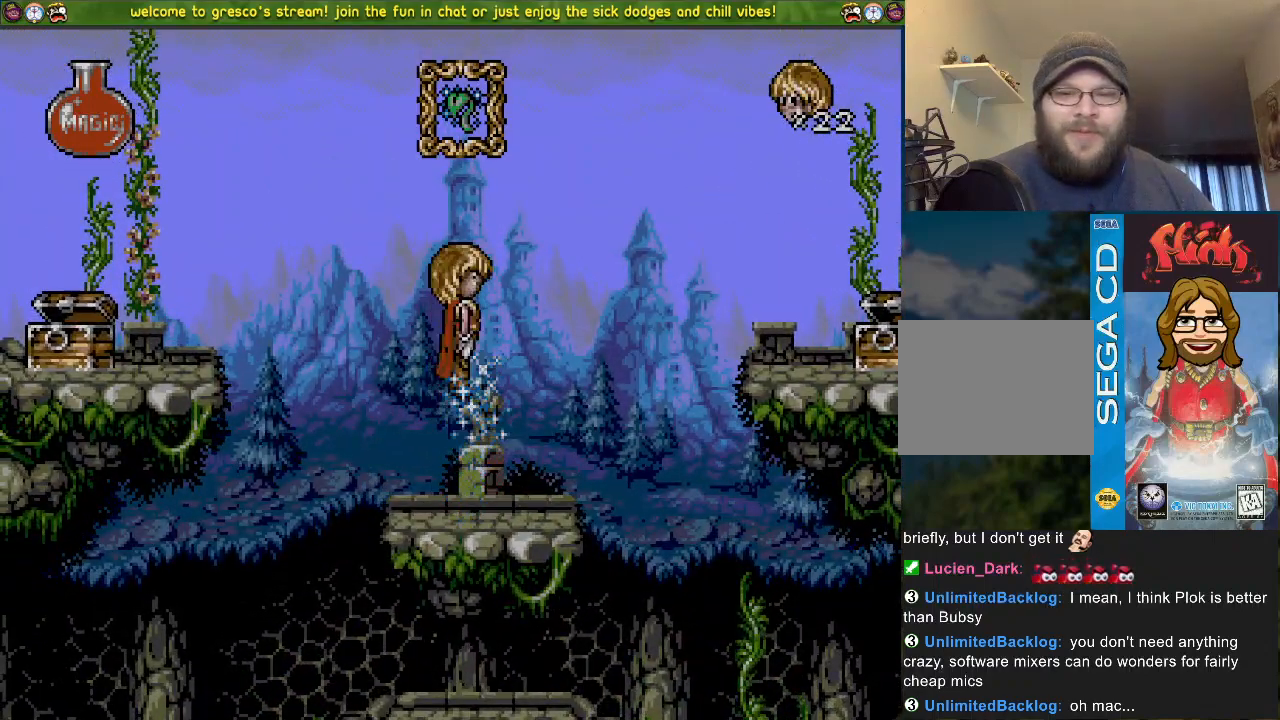
{"buttons": [], "left_stick": "center", "right_stick": "center", "events": []}
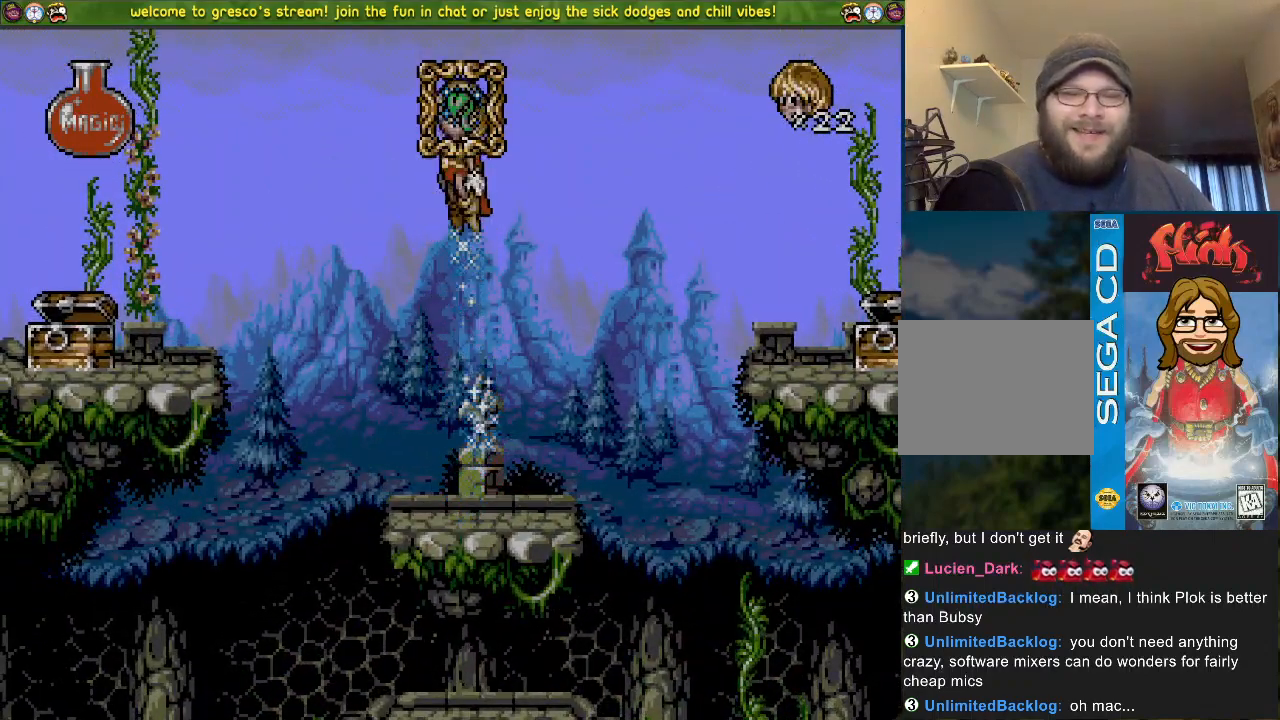
{"buttons": [], "left_stick": "center", "right_stick": "center", "events": []}
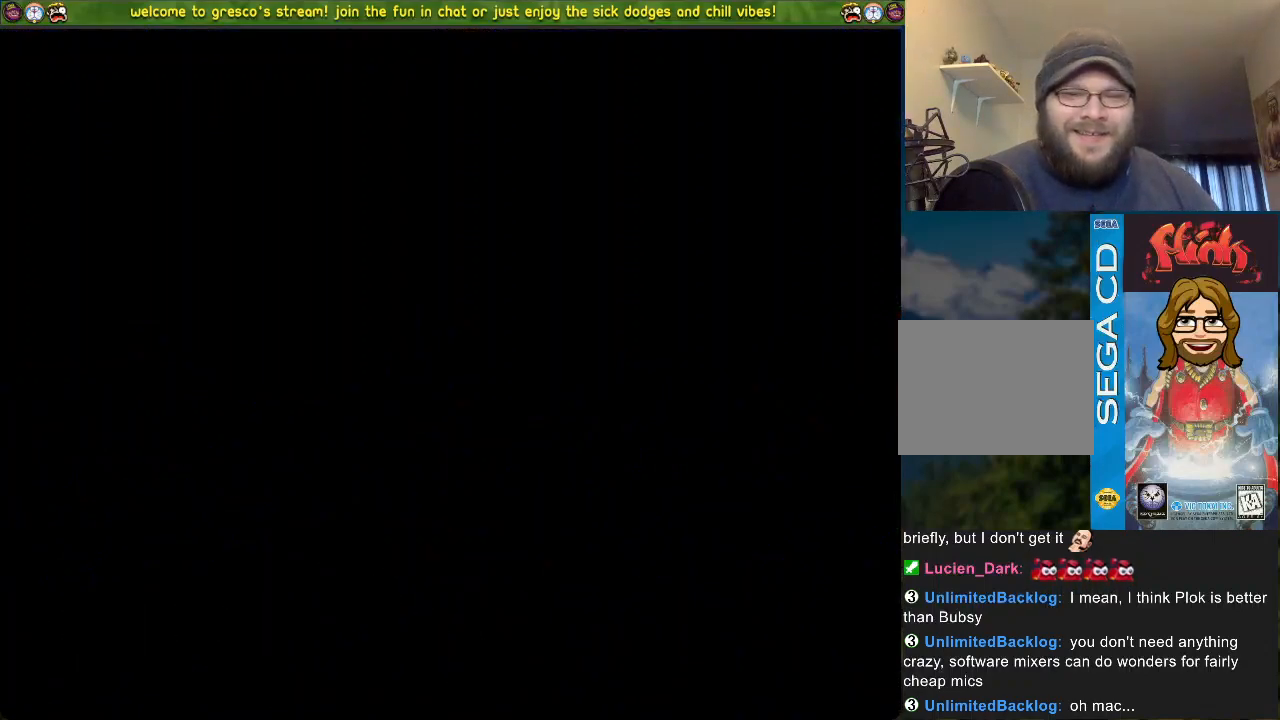
{"buttons": [], "left_stick": "center", "right_stick": "center", "events": []}
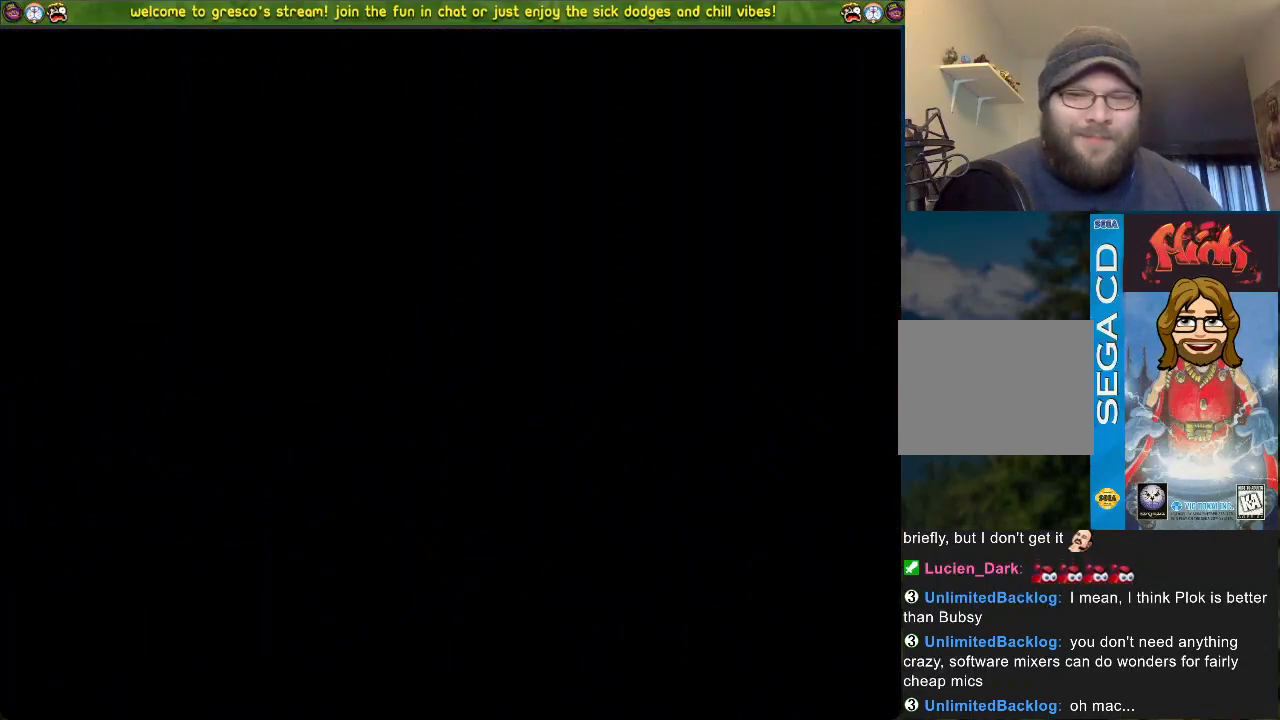
{"buttons": [], "left_stick": "center", "right_stick": "center", "events": []}